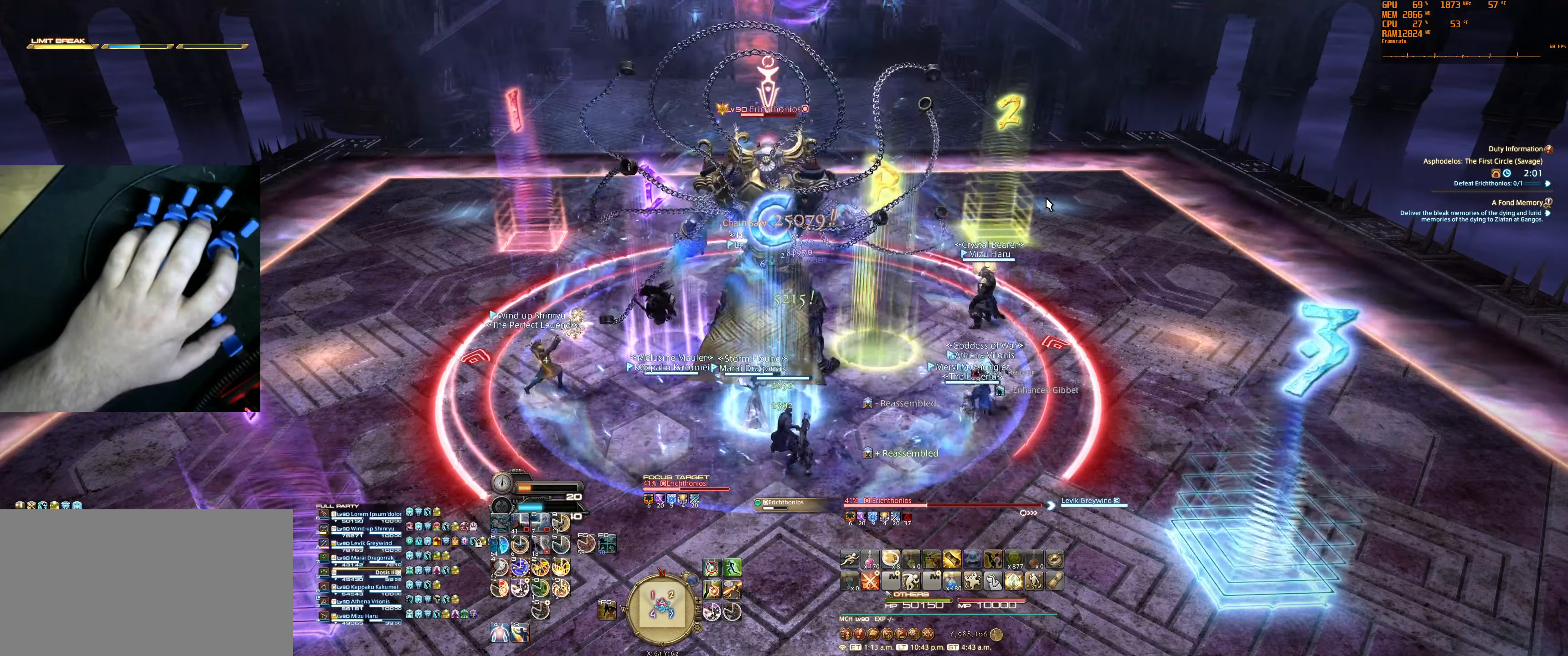
Gameplay with keyboard and mouse; each line is a JSON object with the keys and mouse buttons held at the frame after it. "events" lists presses ("down") and releases ("up") of "0", "1", "2", "3", "4", "5", "6", "7", "8", "9", "a", "alt", "b", "backslash", "backspace", "c", "caps_lock", "ctrl", "d", "e", "equals", "escape", "f", "f1", "f10", "f11", "f12", "f2", "f3", "f4", "f5", "f6", "f7", "f8", "f9", "g", "h", "j", "lbracket", "m", "minus", "n", "q", "r", "rbracket", "s", "shift", "space", "super", "t", "tab", "tilde", "u", "v", "w", "x", "y", "z", "mouse_left", "mouse_wheel", "mouse_right", "mouse_mb4" and "mouse_mb5" between this image and that frame as [ms after this image, input, new state], when the widget could be followed in between. "mouse_left", "mouse_wheel", "mouse_right", "mouse_mb4", "mouse_mb5" = the "left", "wheel", "right", "mb4", "mb5" buttons of the "mouse" list. No other keys are recorded. "wheel" means that the mouse wheel is clicked or scrolled. Not read: mouse_move.
{"keys": [], "mouse": [], "events": [[66, "3", "down"], [167, "3", "up"], [267, "3", "down"], [334, "3", "up"], [400, "3", "down"], [500, "3", "up"]]}
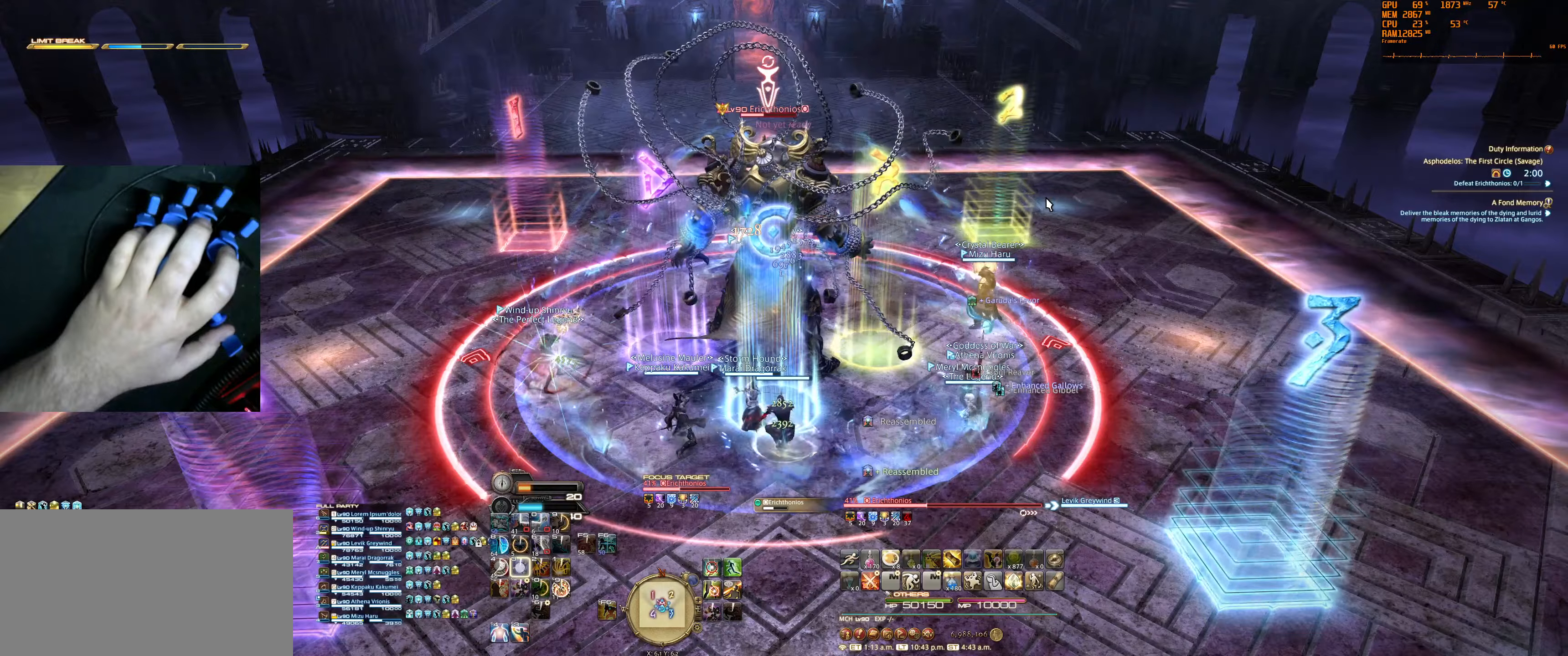
{"keys": [], "mouse": [], "events": []}
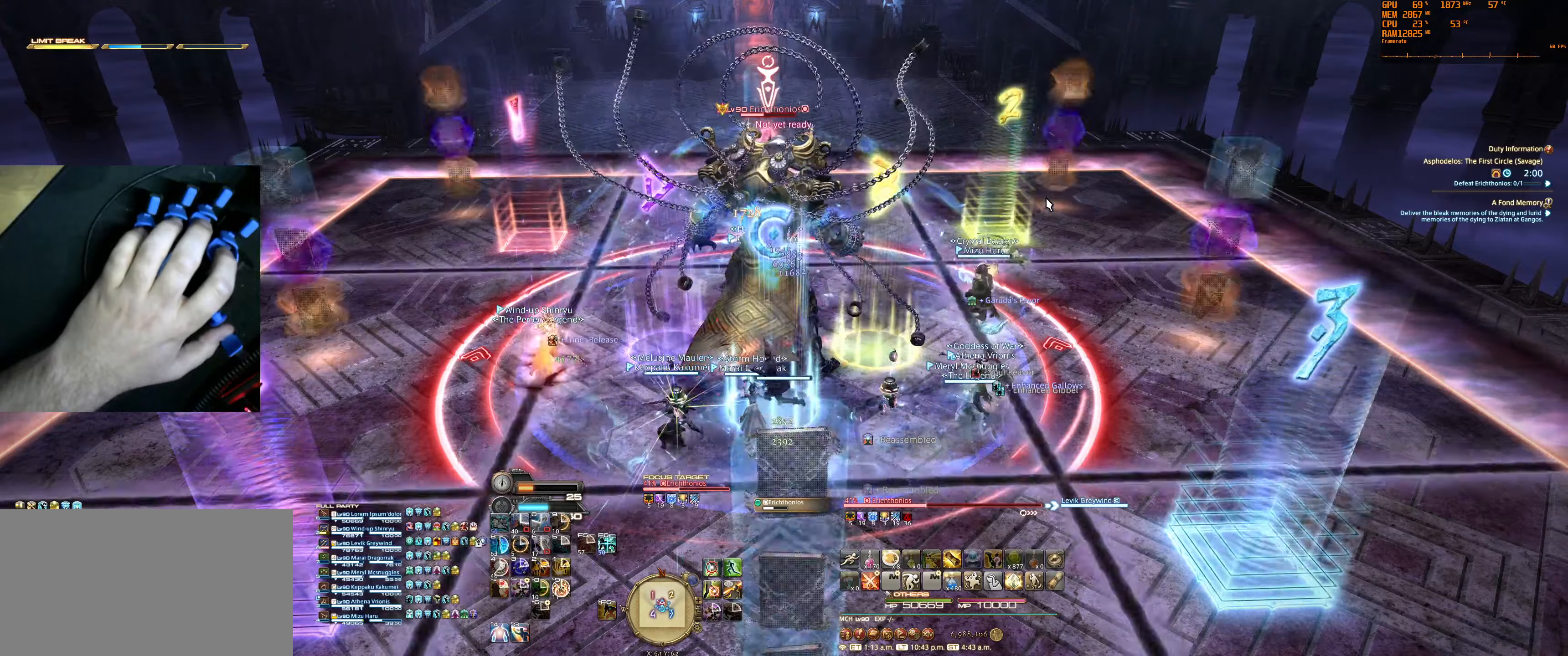
{"keys": [], "mouse": [], "events": [[300, "f6", "down"], [367, "f6", "up"]]}
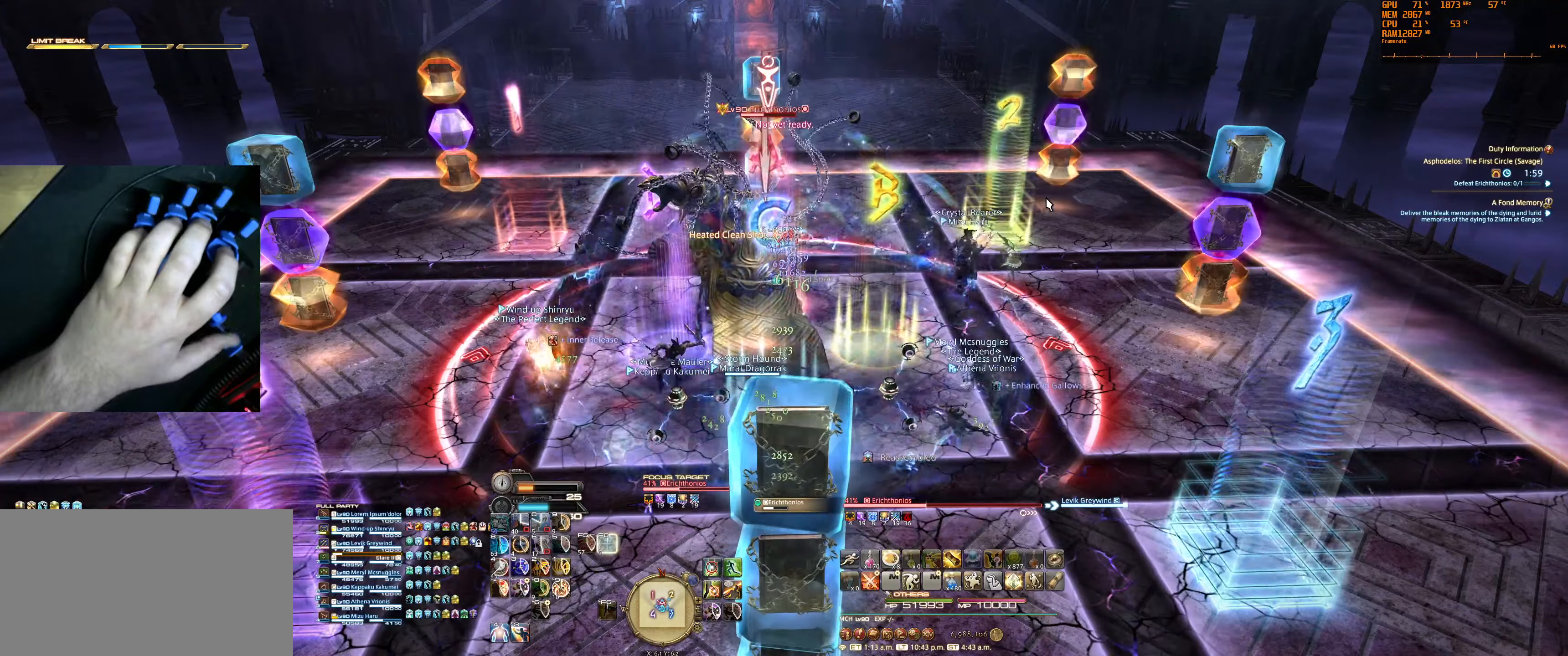
{"keys": [], "mouse": ["right"], "events": [[467, "mouse_right", "down"]]}
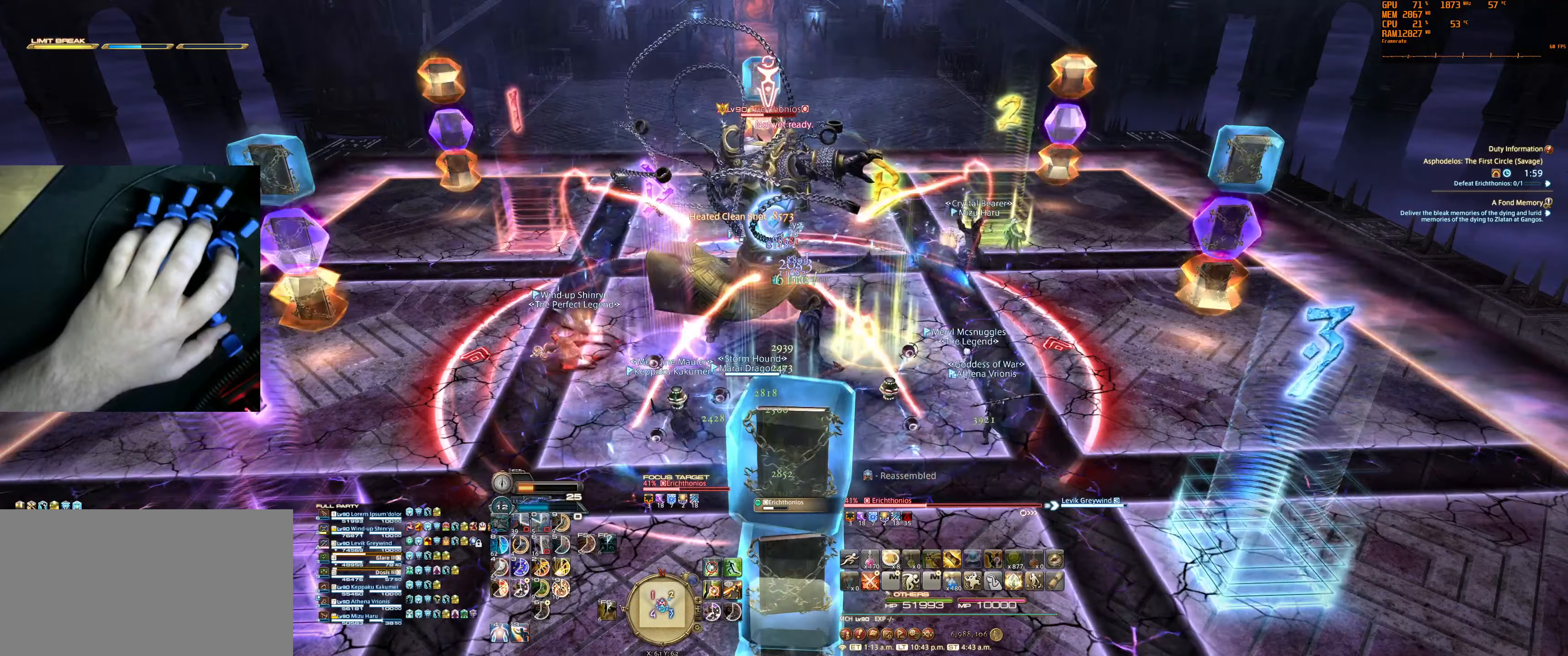
{"keys": [], "mouse": ["right"], "events": []}
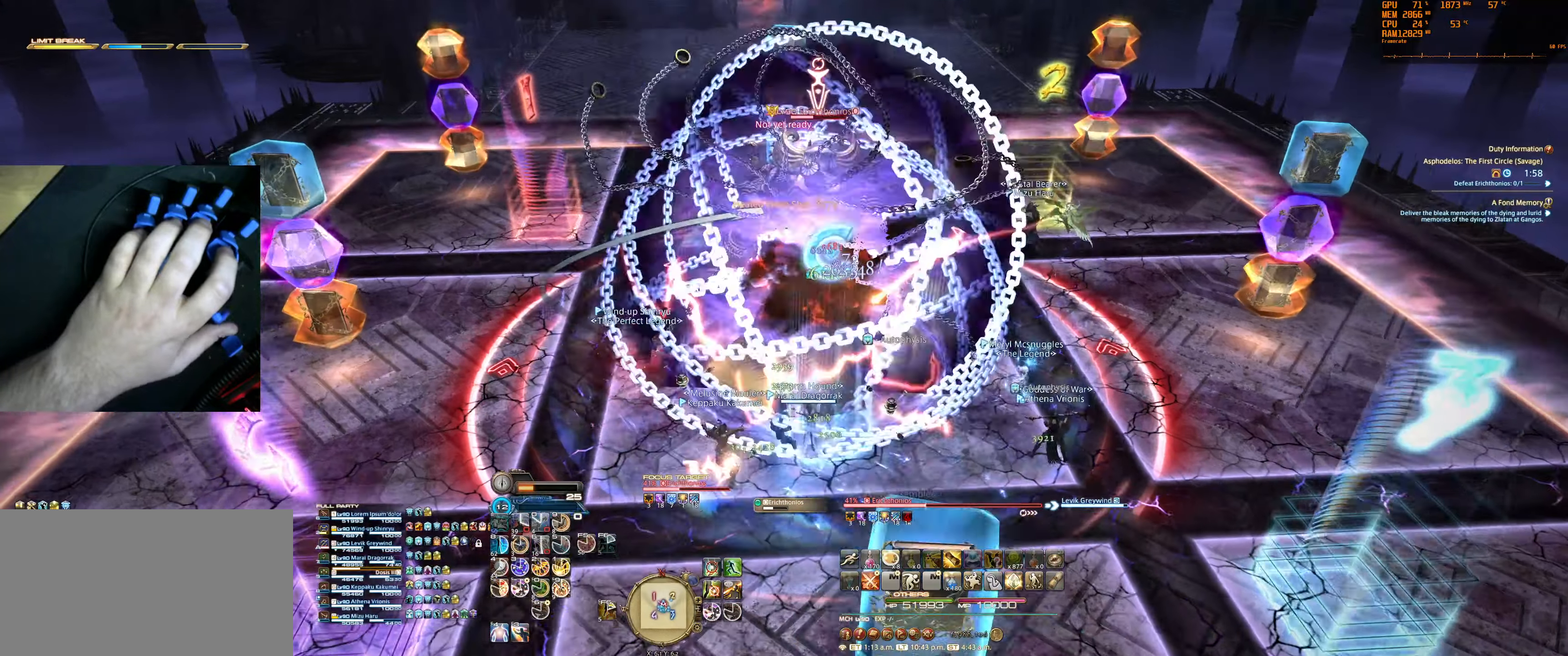
{"keys": [], "mouse": [], "events": [[234, "mouse_right", "up"], [400, "1", "down"], [400, "tilde", "down"], [500, "1", "up"], [500, "tilde", "up"]]}
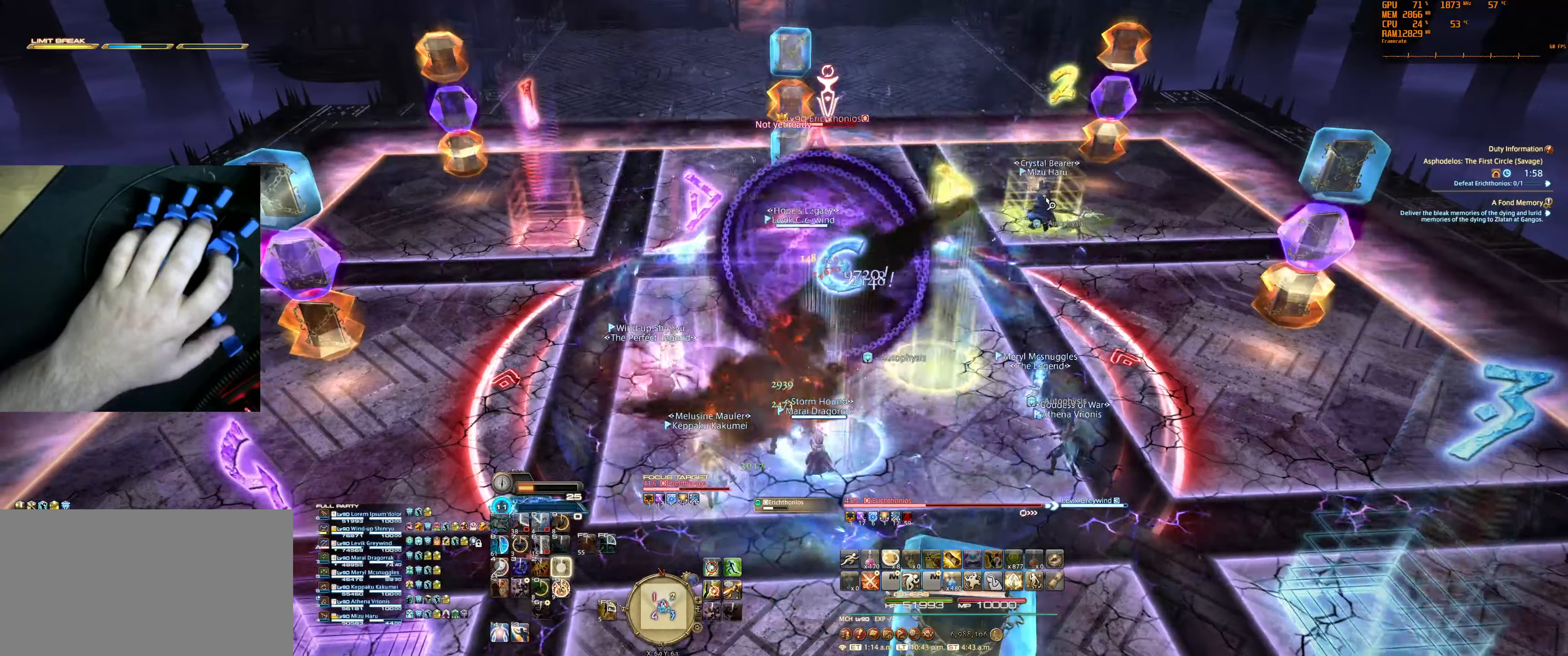
{"keys": [], "mouse": ["right"], "events": [[67, "1", "down"], [67, "tilde", "down"], [167, "1", "up"], [167, "tilde", "up"], [234, "1", "down"], [234, "tilde", "down"], [334, "1", "up"], [334, "tilde", "up"], [367, "mouse_right", "down"], [400, "1", "down"], [400, "tilde", "down"], [500, "1", "up"], [500, "tilde", "up"]]}
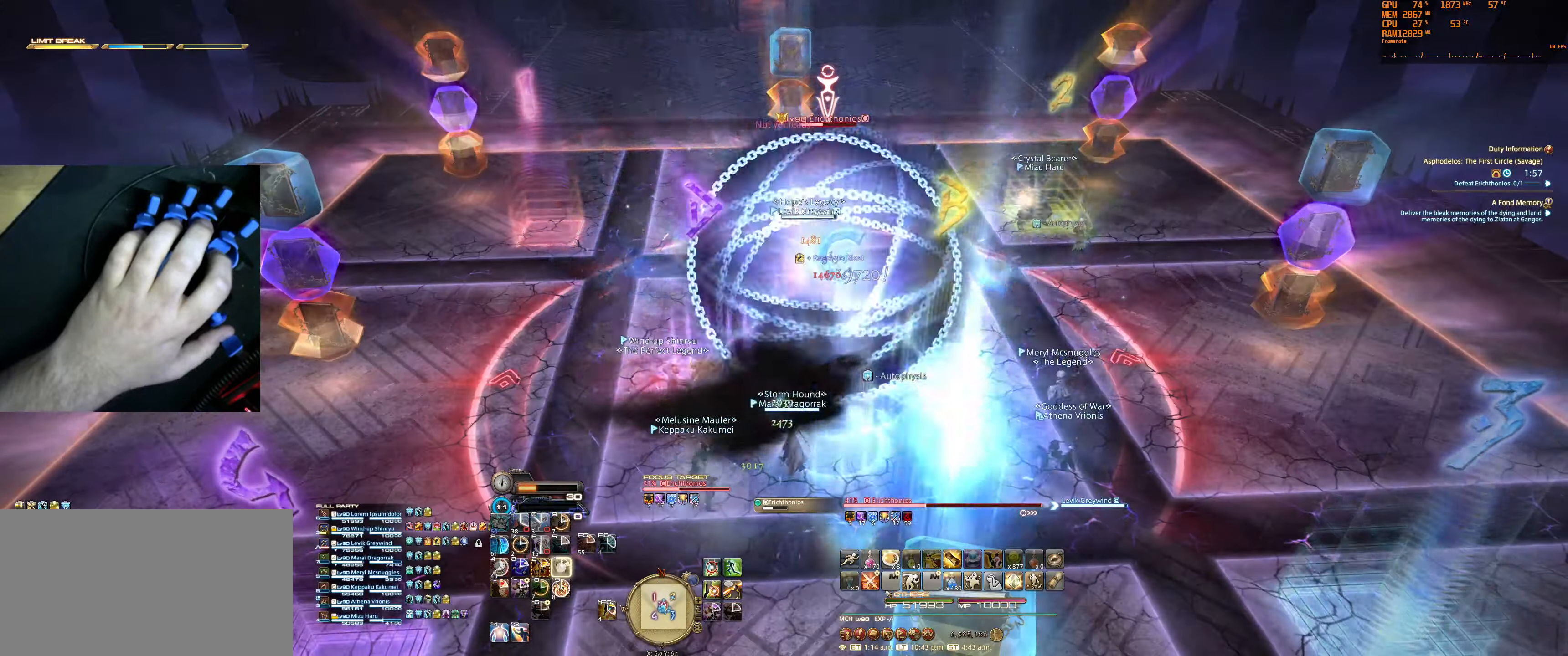
{"keys": [], "mouse": ["right"], "events": []}
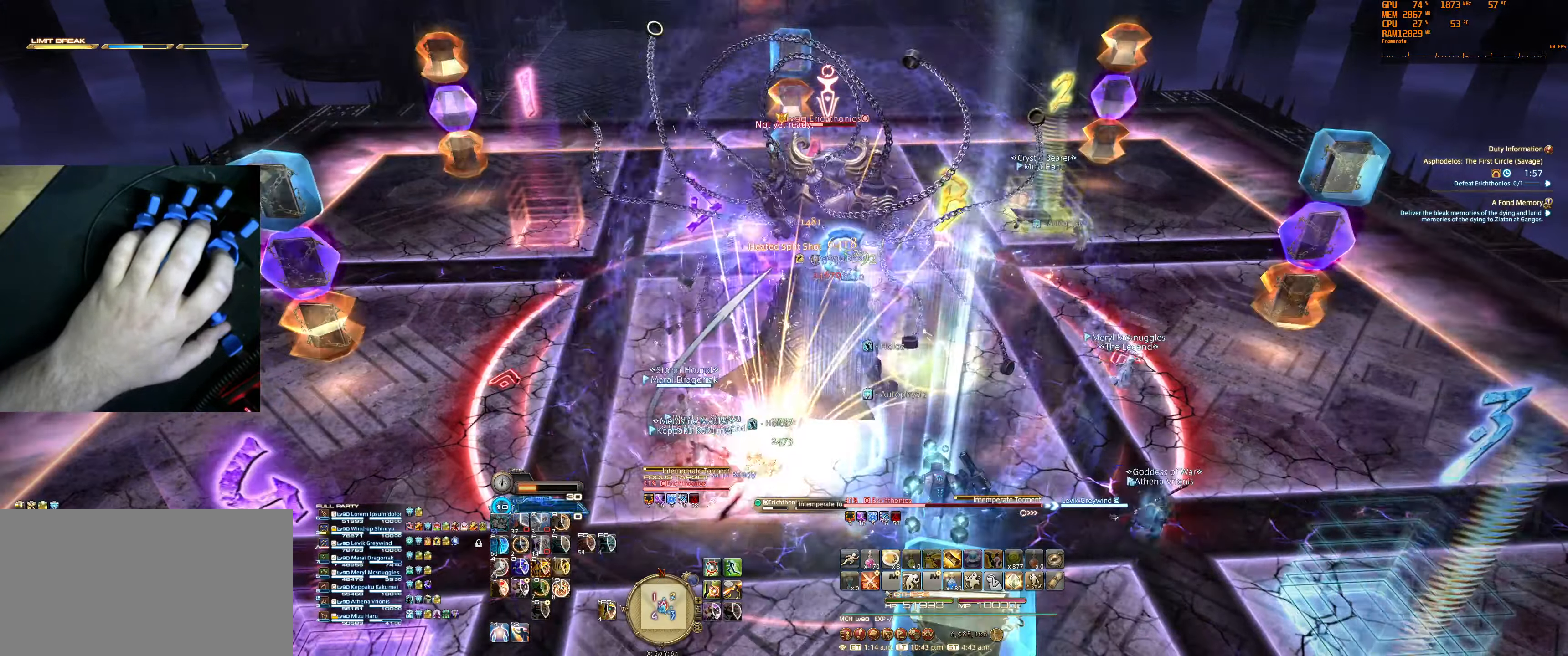
{"keys": [], "mouse": ["right"], "events": []}
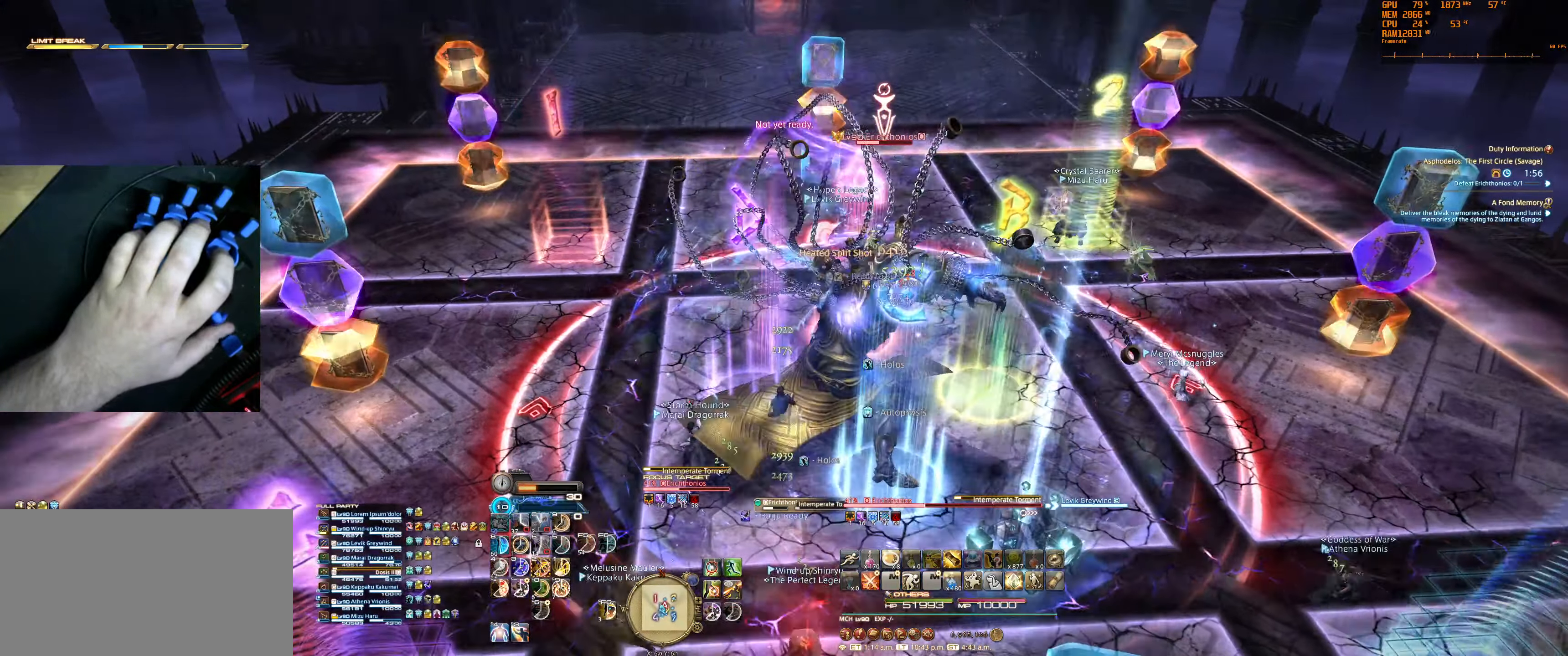
{"keys": [], "mouse": ["right"], "events": []}
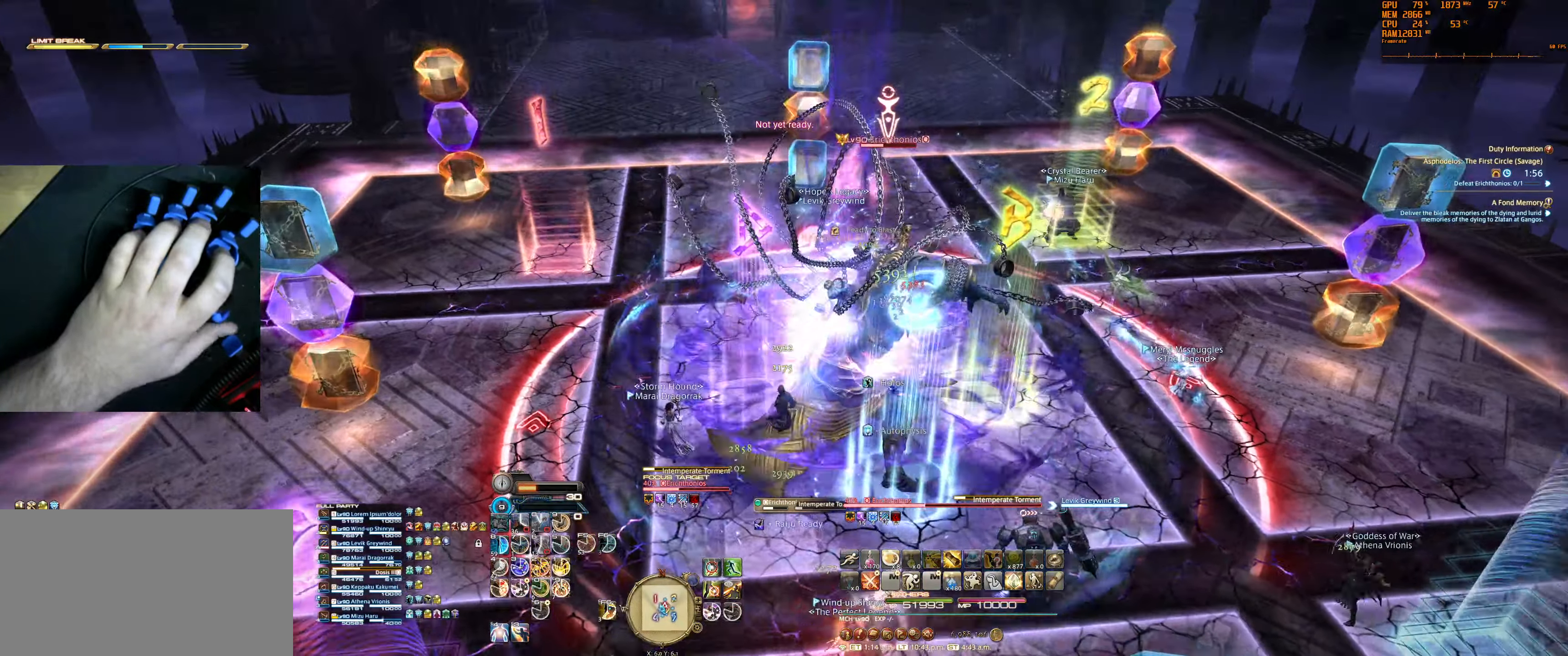
{"keys": ["2"], "mouse": [], "events": [[134, "mouse_right", "up"], [300, "2", "down"], [434, "2", "up"], [500, "2", "down"]]}
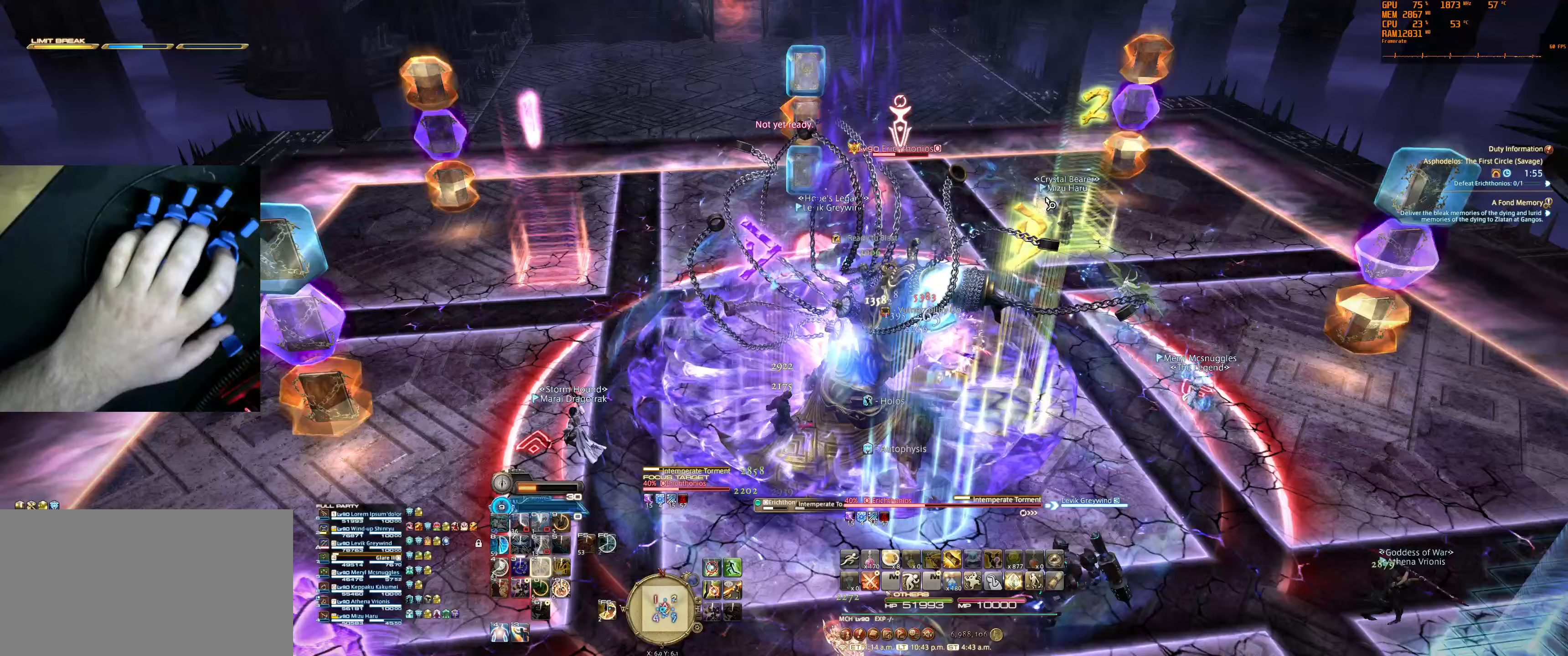
{"keys": [], "mouse": ["right"], "events": [[67, "mouse_right", "down"], [100, "2", "up"], [167, "2", "down"], [333, "2", "up"]]}
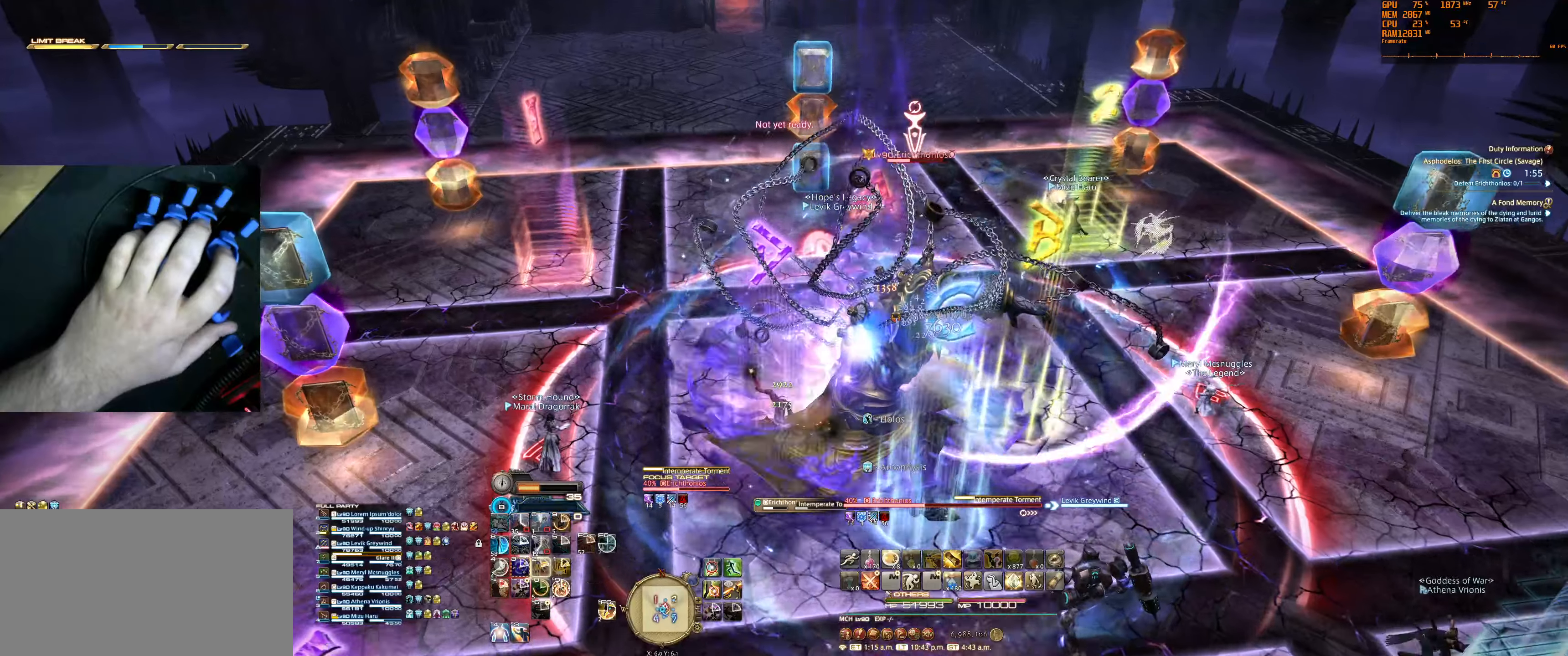
{"keys": [], "mouse": ["right"], "events": []}
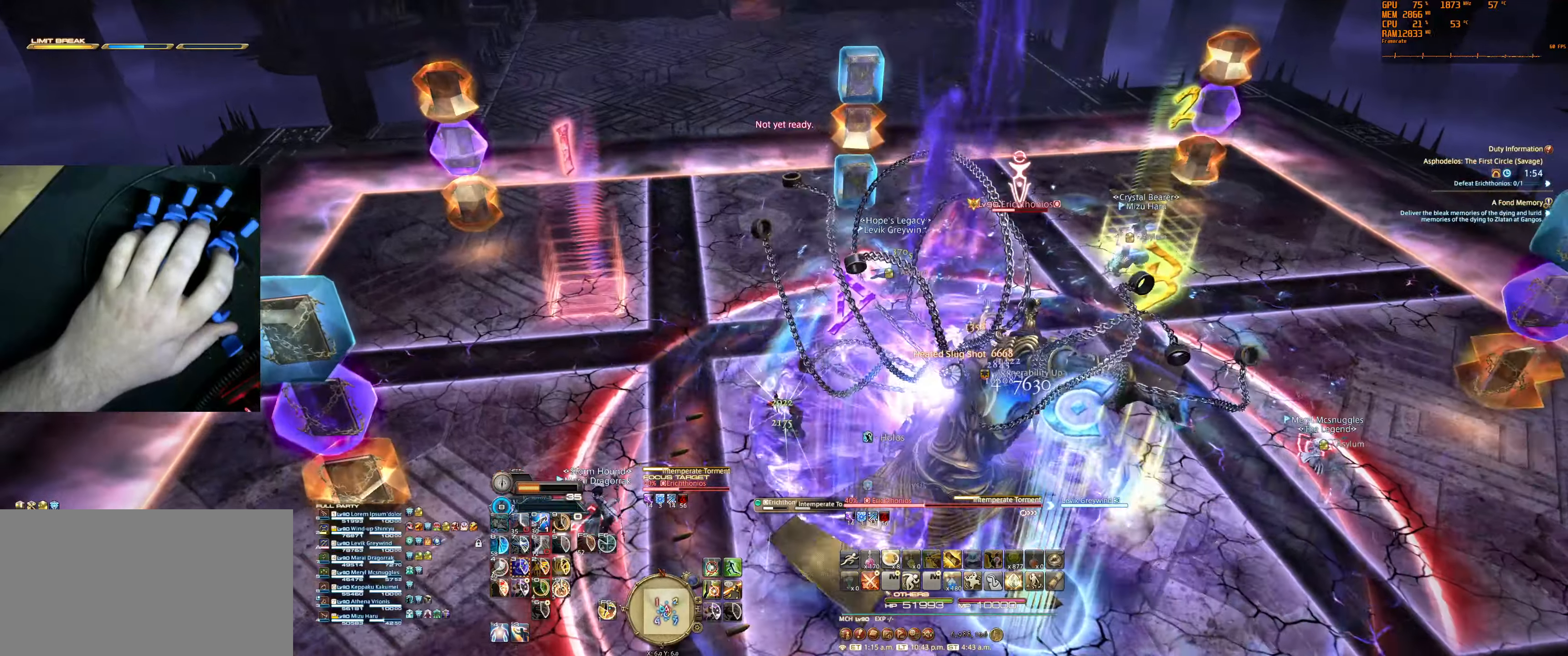
{"keys": [], "mouse": ["right"], "events": [[67, "mouse_right", "up"], [300, "mouse_right", "down"]]}
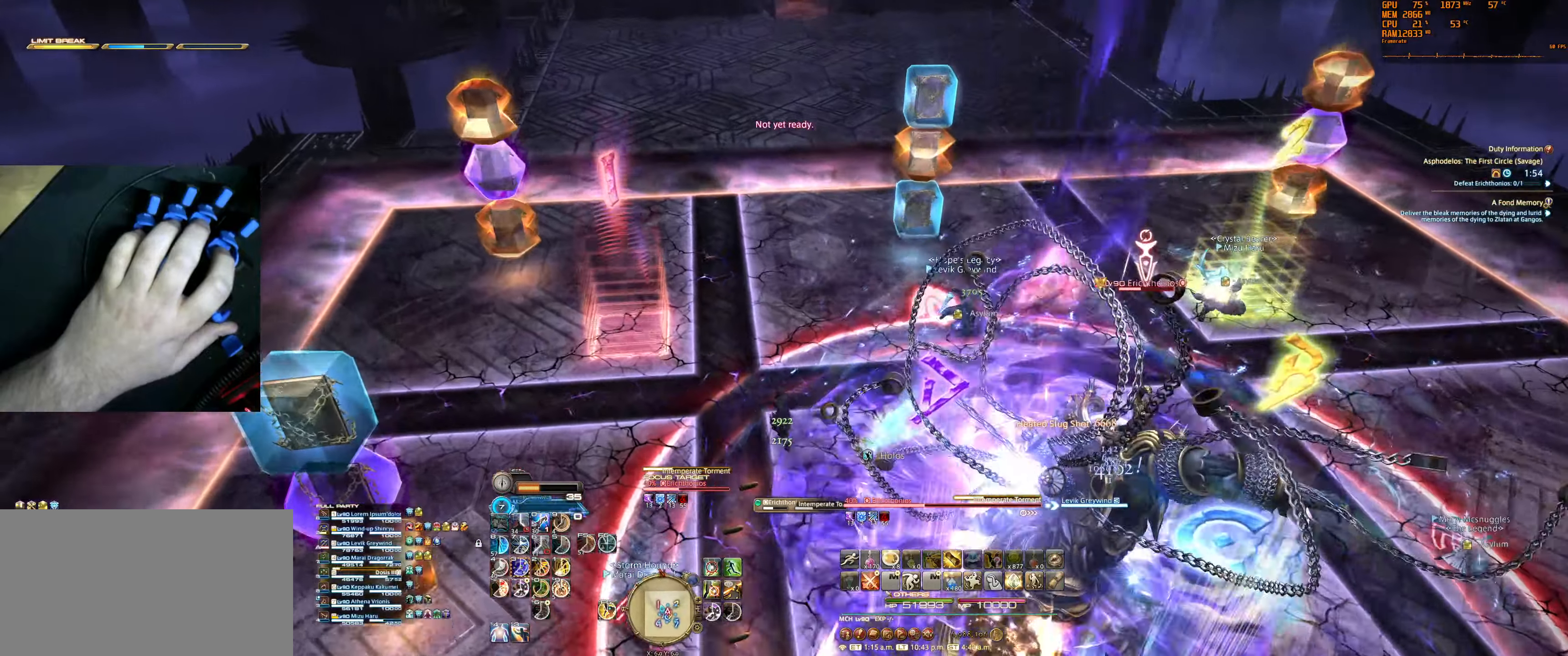
{"keys": [], "mouse": ["right"], "events": []}
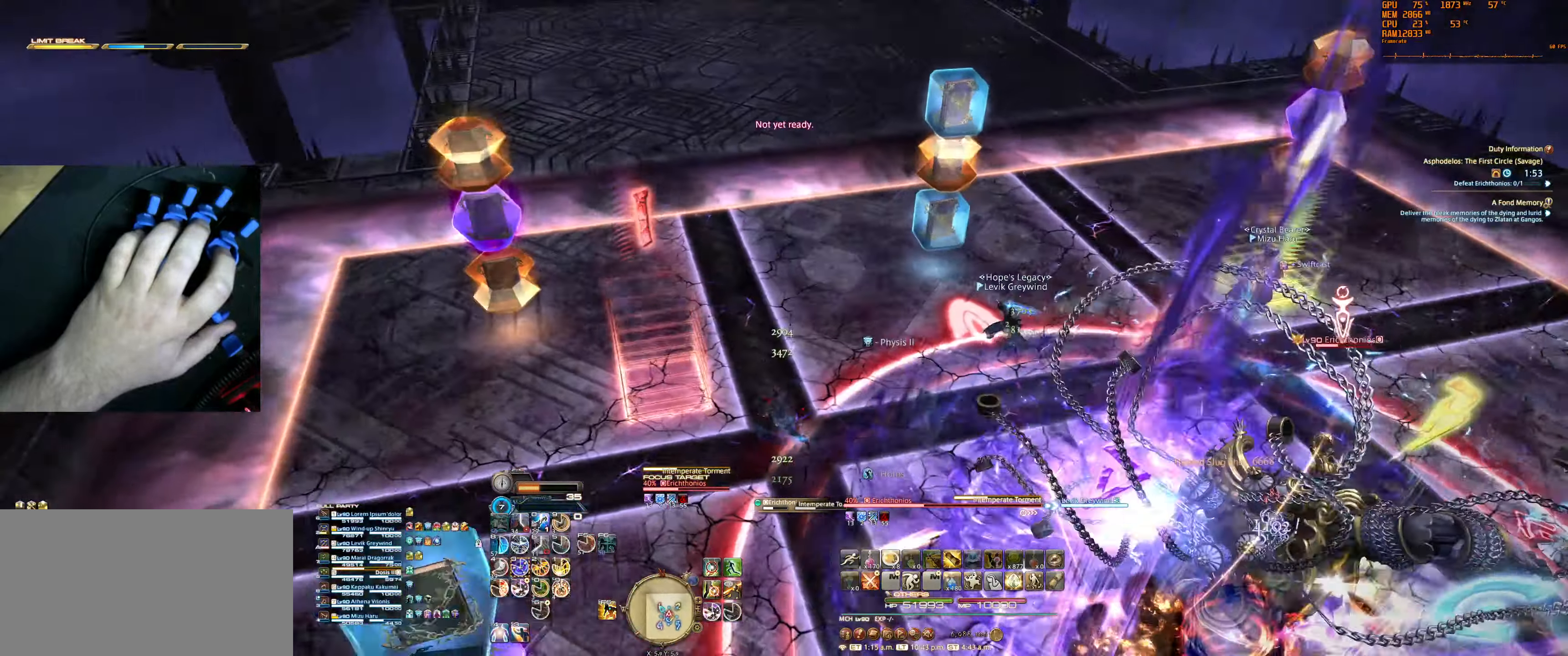
{"keys": ["3"], "mouse": [], "events": [[333, "mouse_right", "up"], [433, "3", "down"]]}
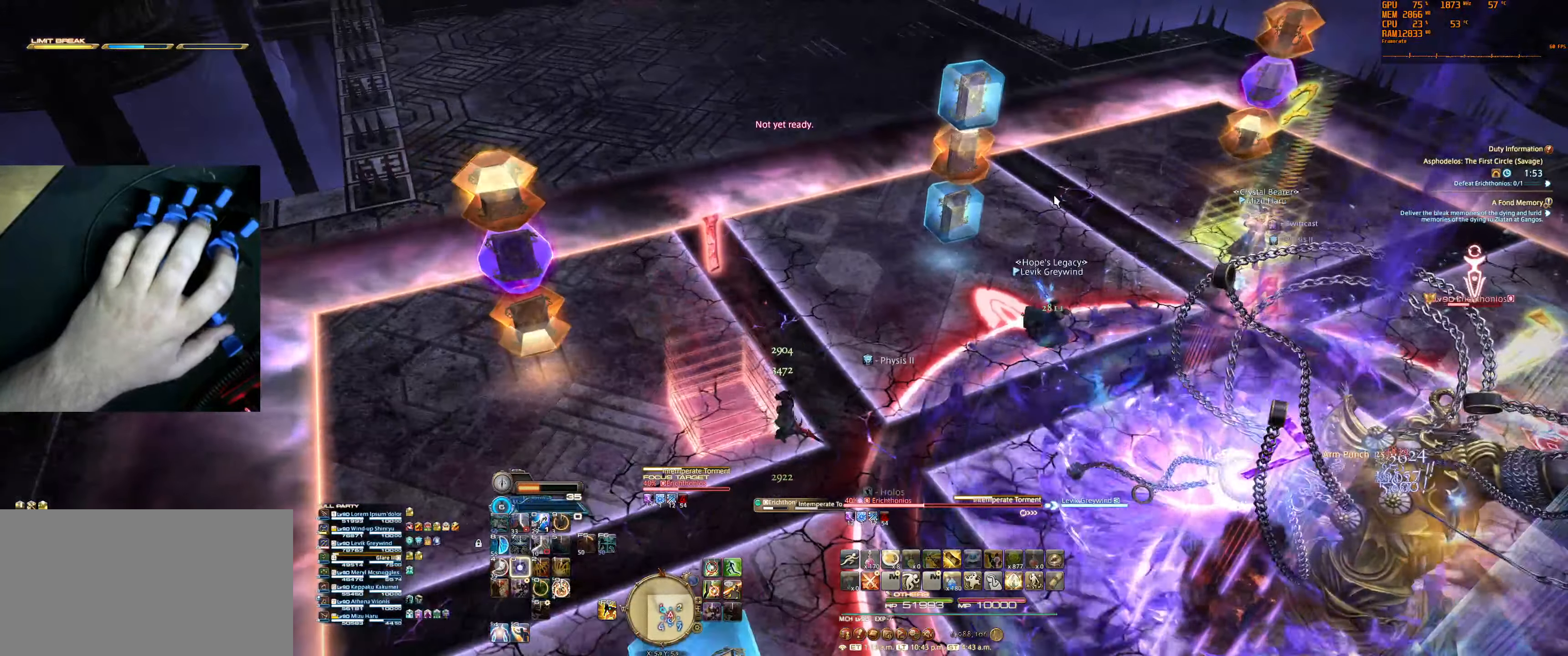
{"keys": [], "mouse": ["right"], "events": [[67, "3", "up"], [100, "3", "down"], [233, "3", "up"], [400, "mouse_right", "down"]]}
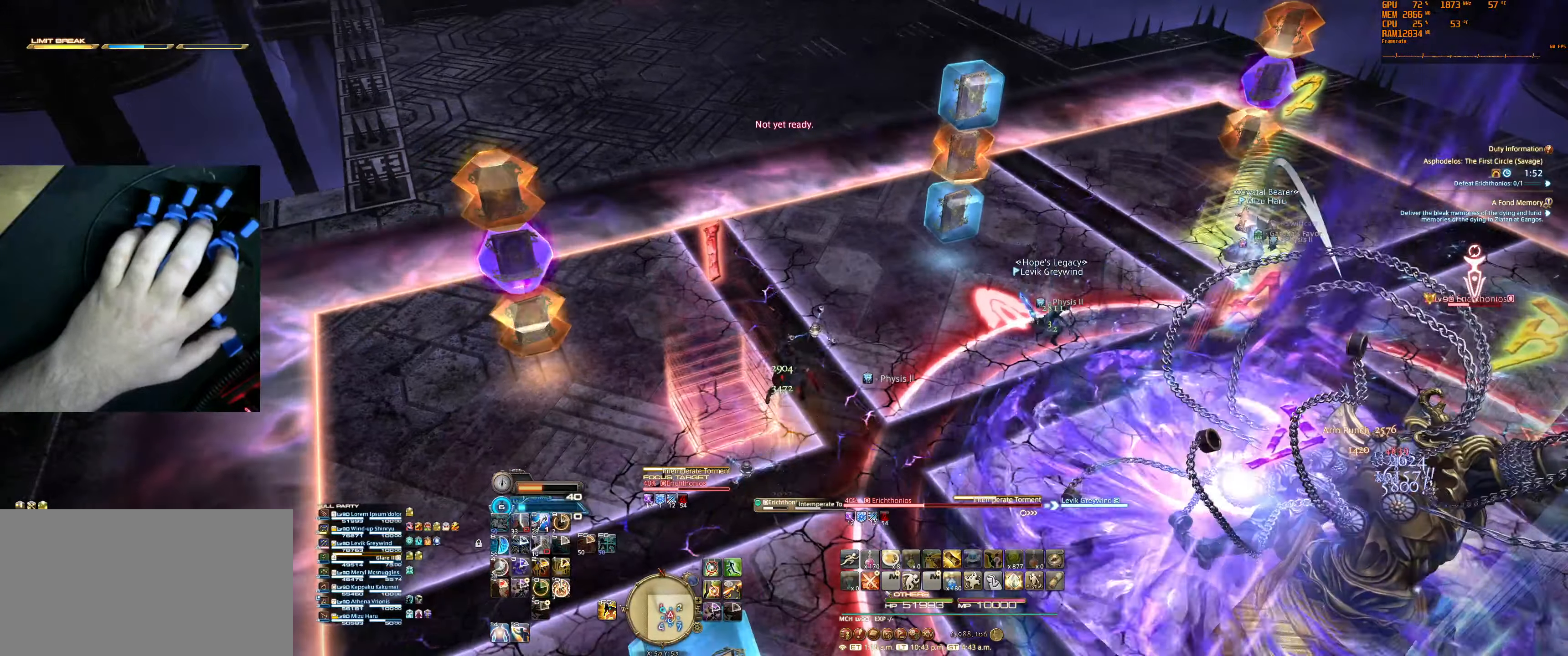
{"keys": [], "mouse": ["right"], "events": [[300, "0", "down"], [467, "0", "up"]]}
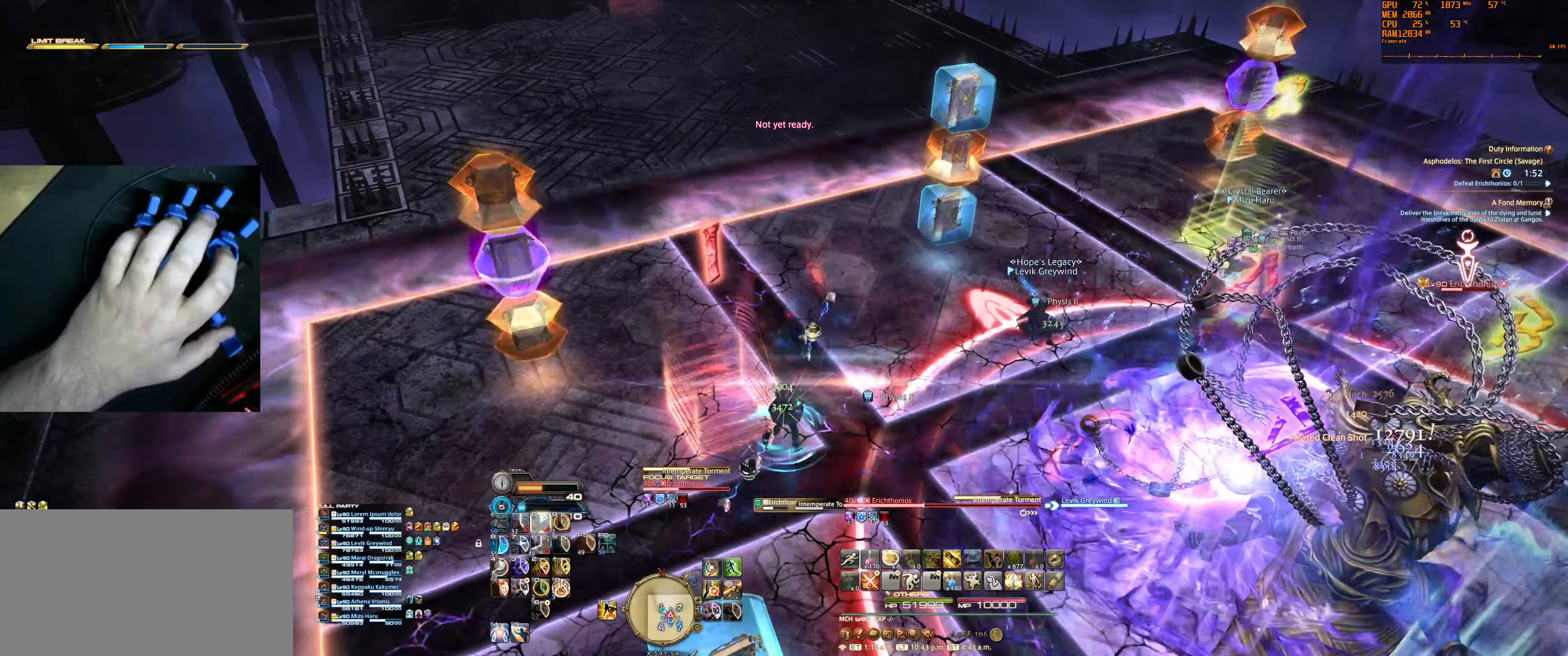
{"keys": [], "mouse": ["right"], "events": []}
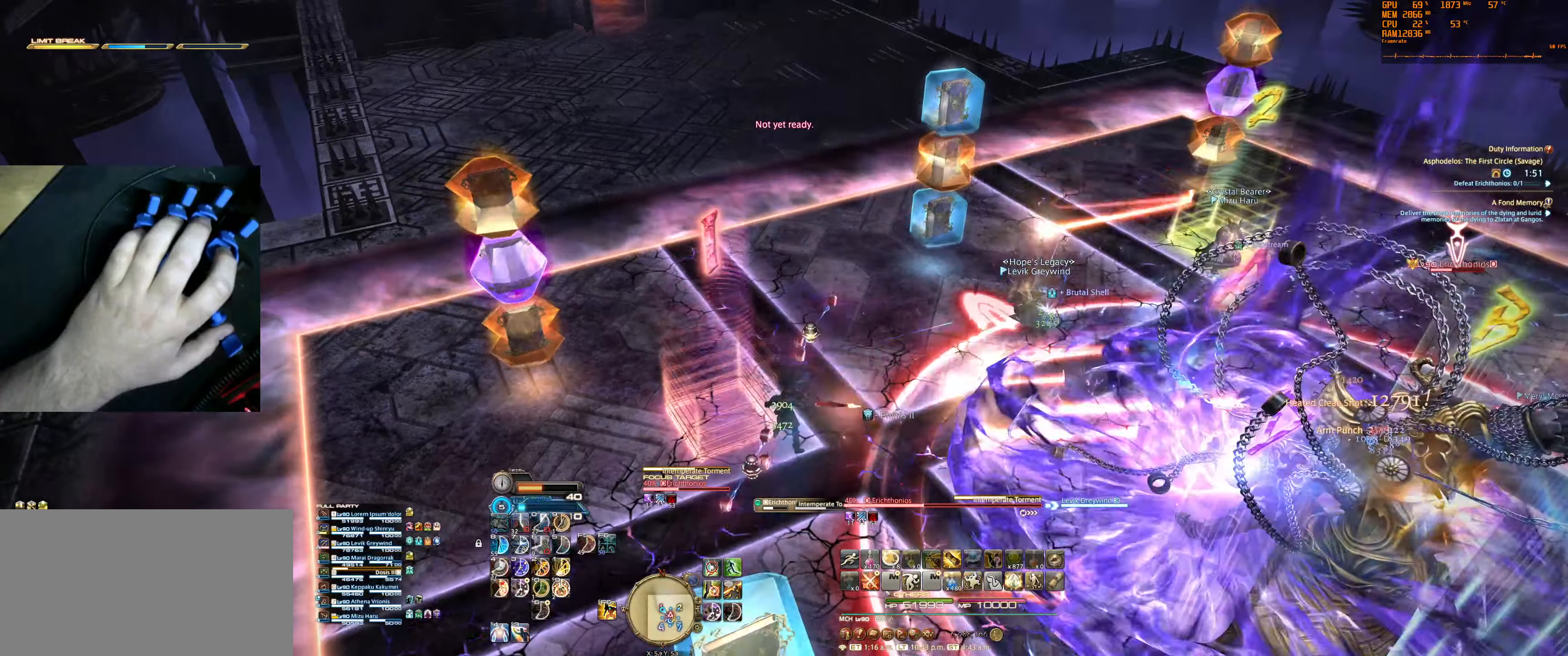
{"keys": [], "mouse": ["right"], "events": []}
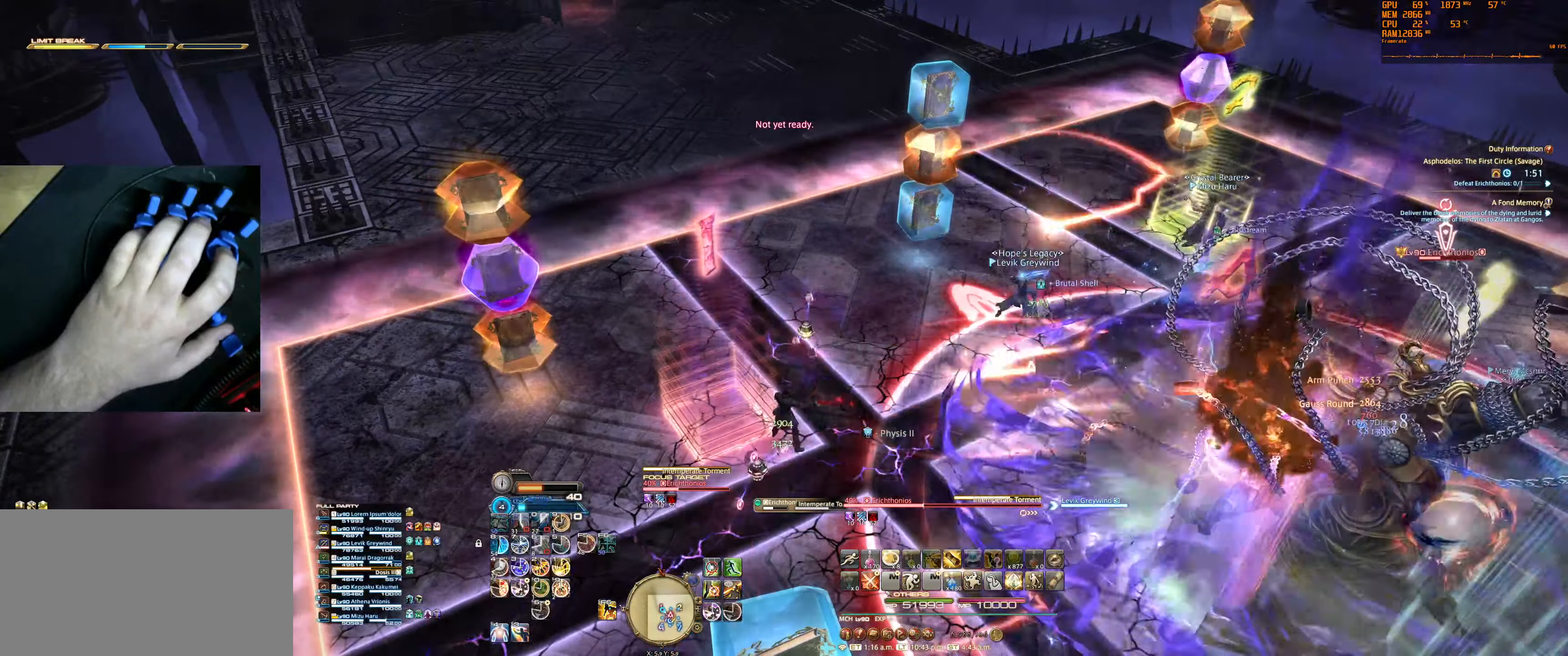
{"keys": [], "mouse": [], "events": [[100, "mouse_right", "up"], [433, "7", "down"], [500, "7", "up"]]}
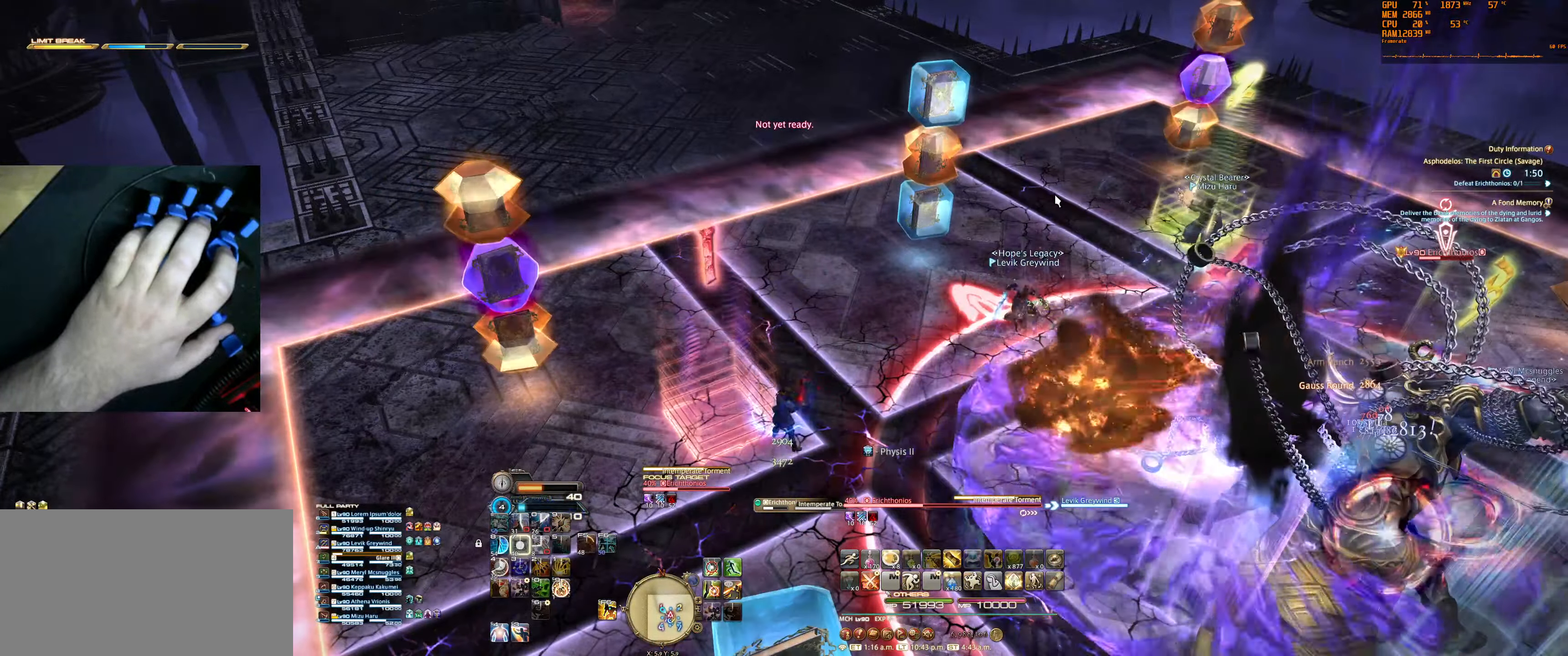
{"keys": [], "mouse": ["right"], "events": [[100, "7", "down"], [200, "7", "up"], [466, "mouse_right", "down"]]}
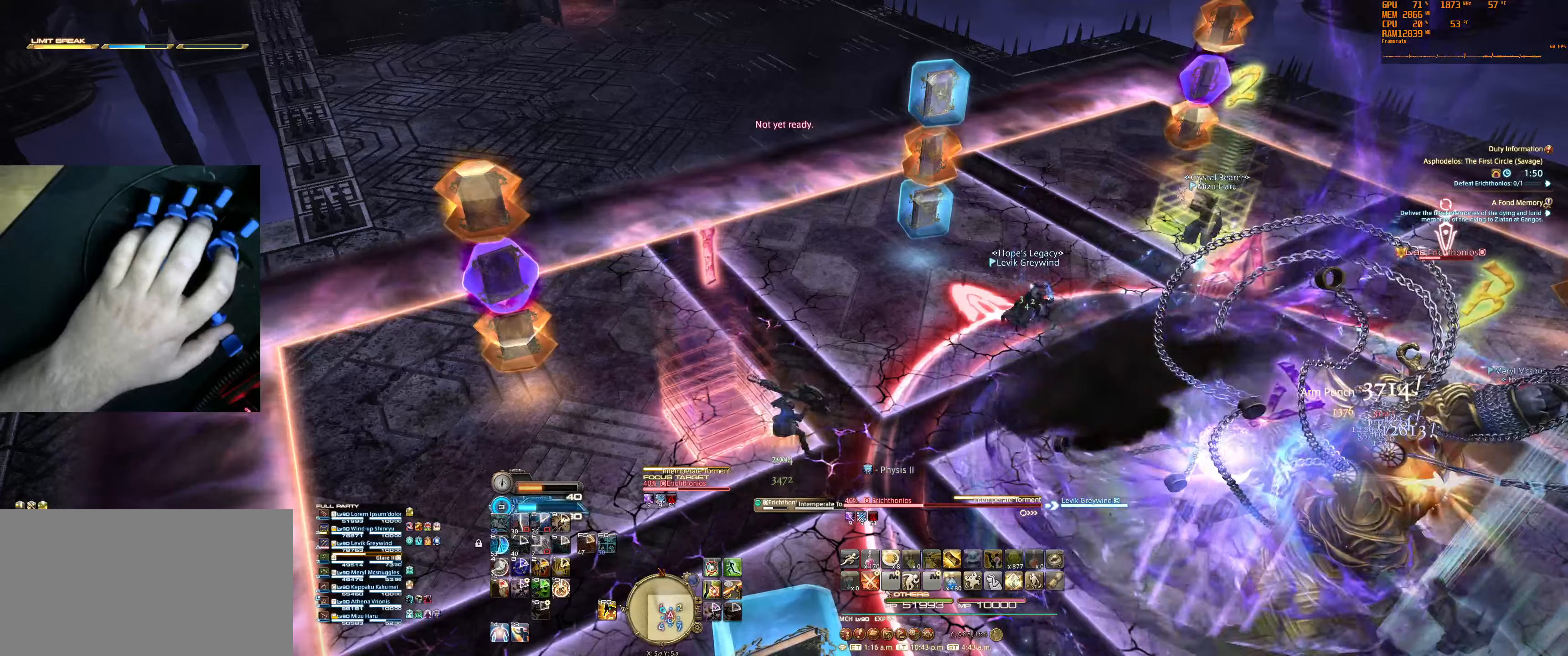
{"keys": [], "mouse": ["right"], "events": []}
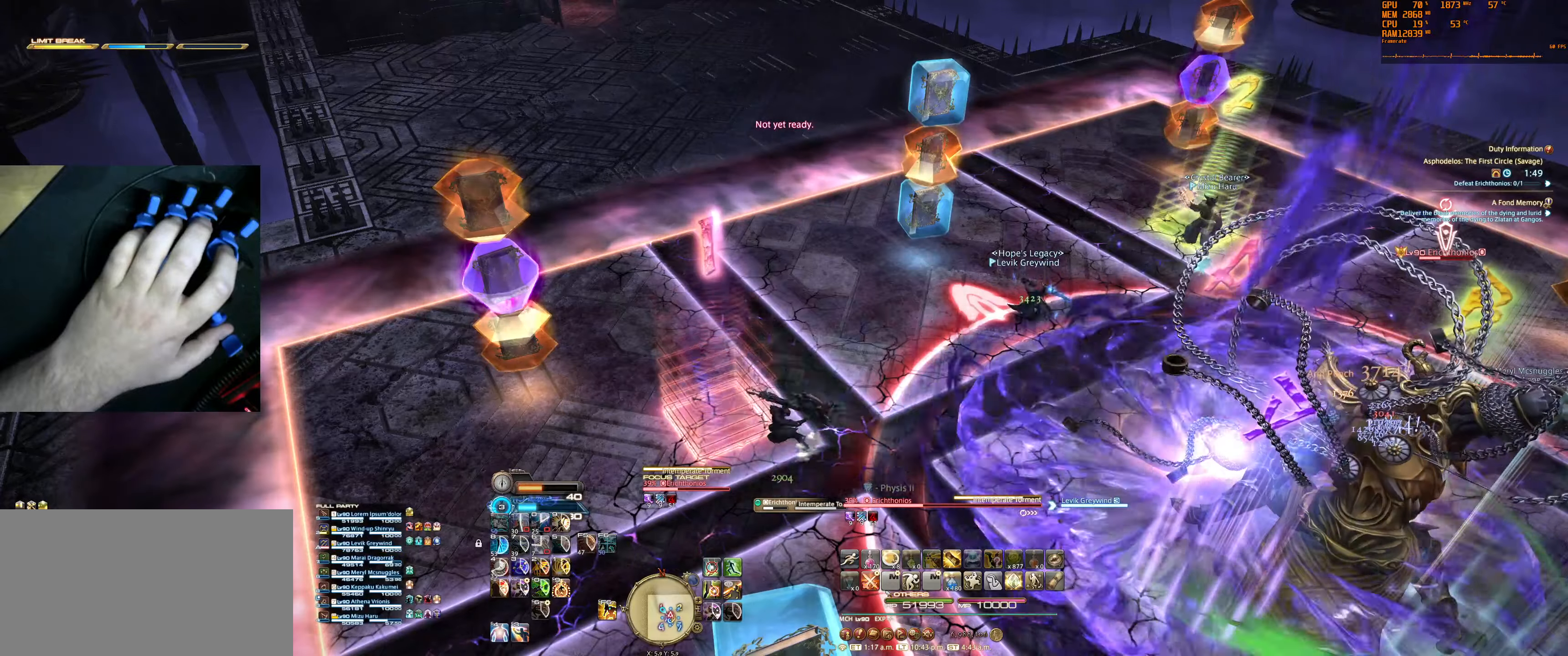
{"keys": [], "mouse": ["right"], "events": []}
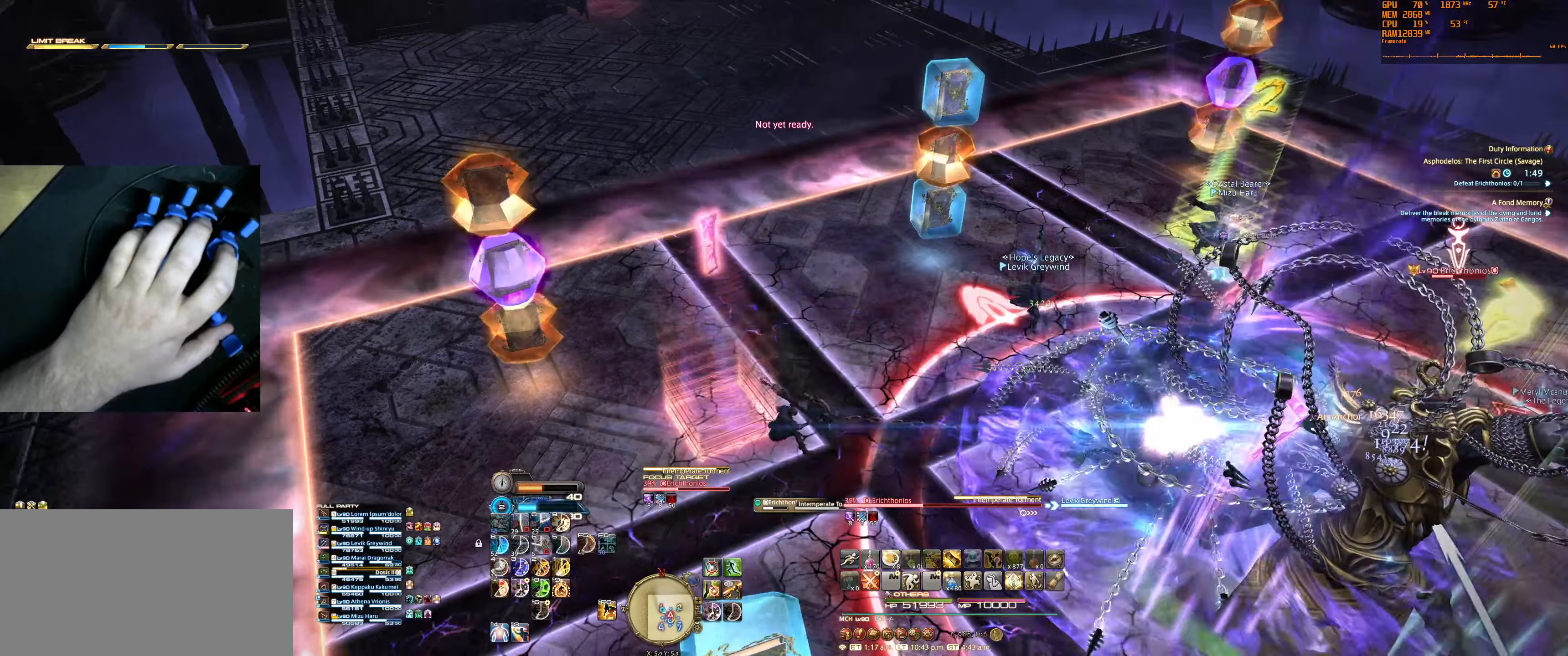
{"keys": [], "mouse": [], "events": [[233, "mouse_right", "up"]]}
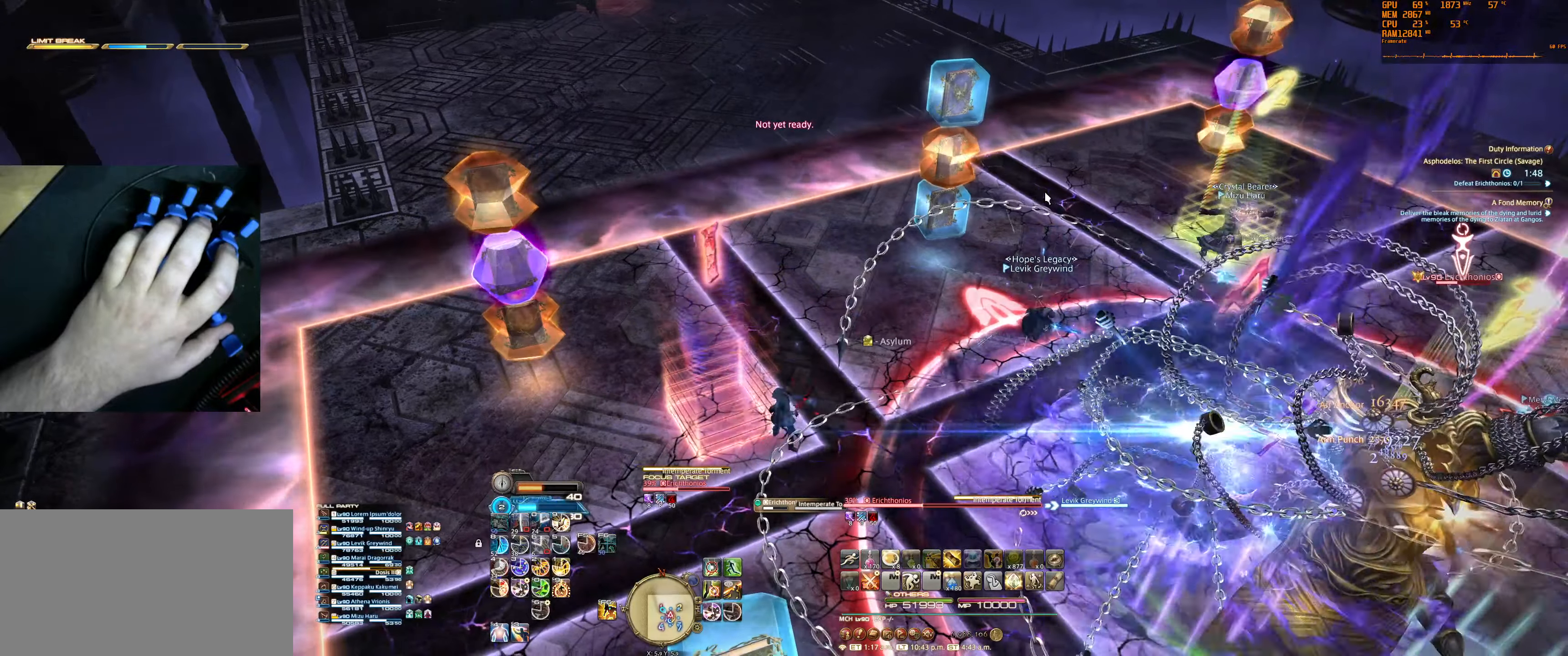
{"keys": [], "mouse": [], "events": [[366, "9", "down"], [466, "9", "up"]]}
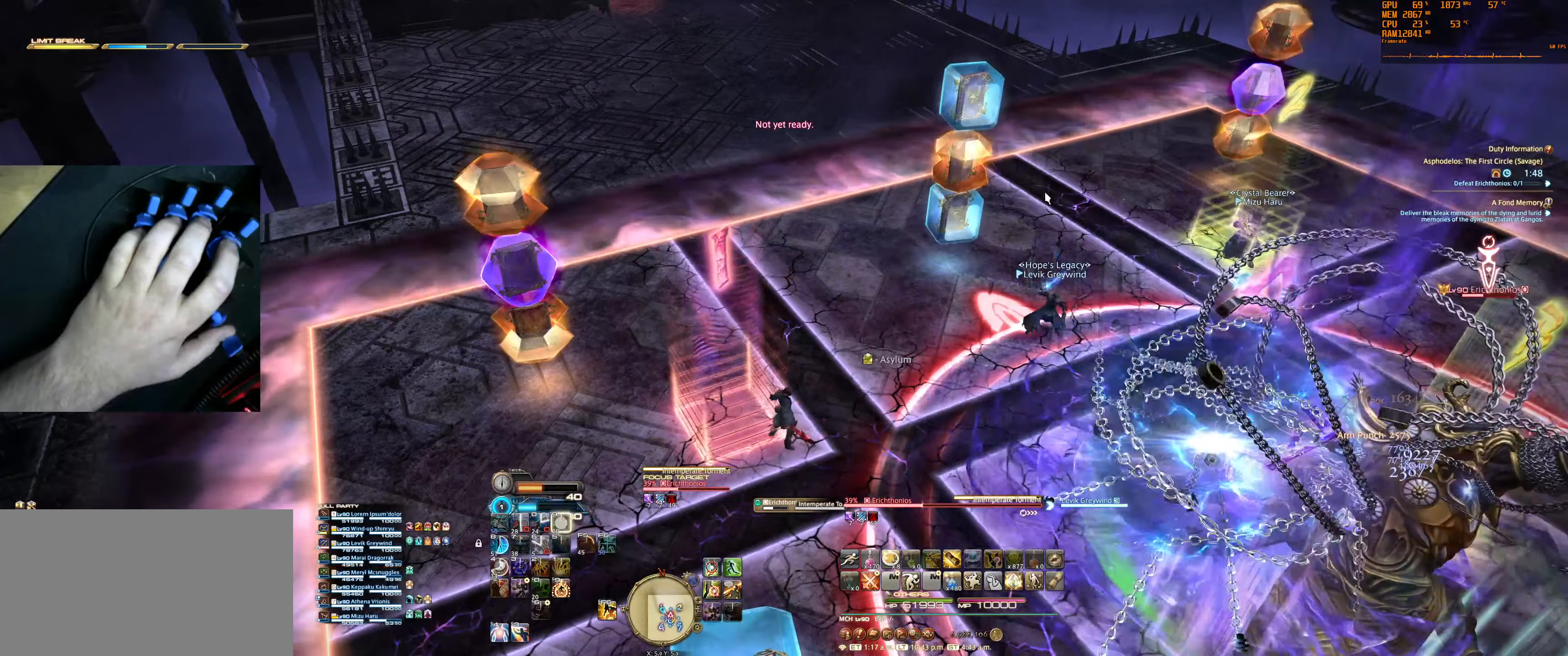
{"keys": [], "mouse": ["right"], "events": [[300, "mouse_right", "down"]]}
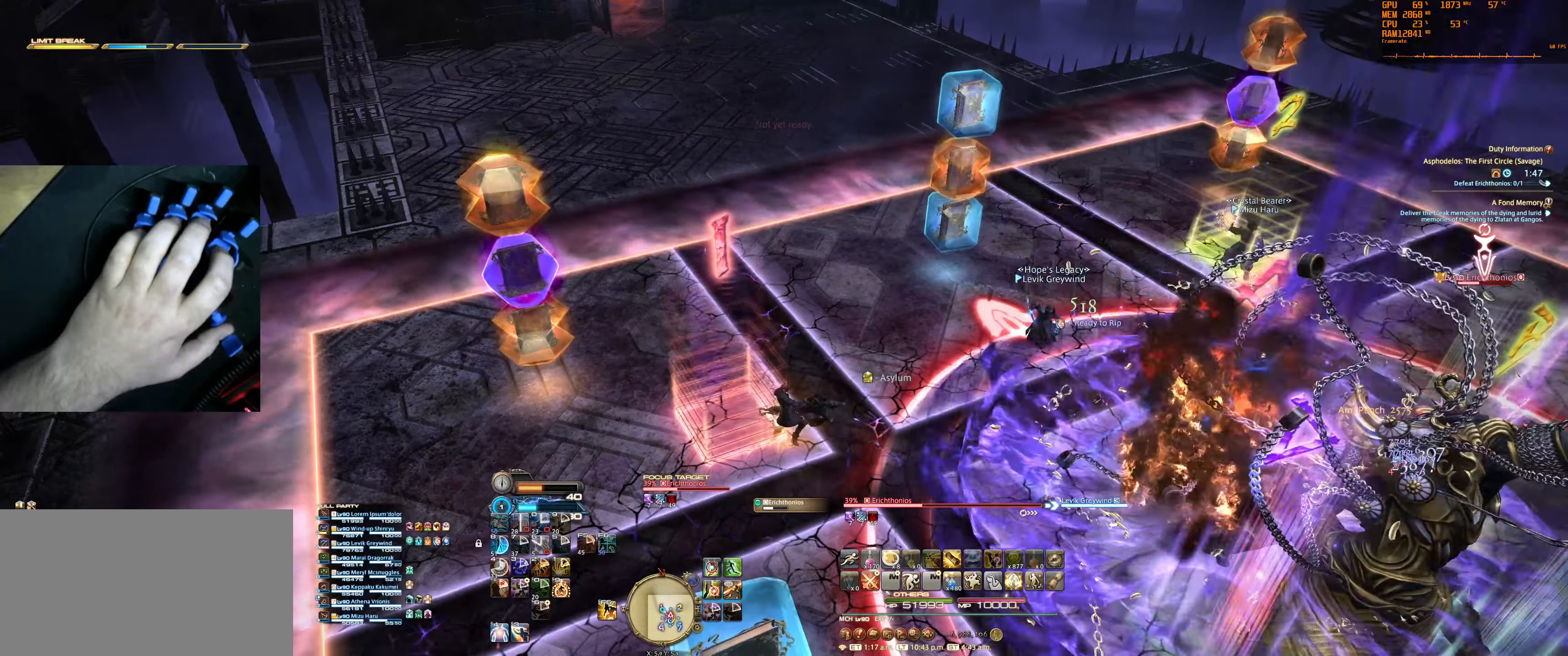
{"keys": [], "mouse": ["right"], "events": []}
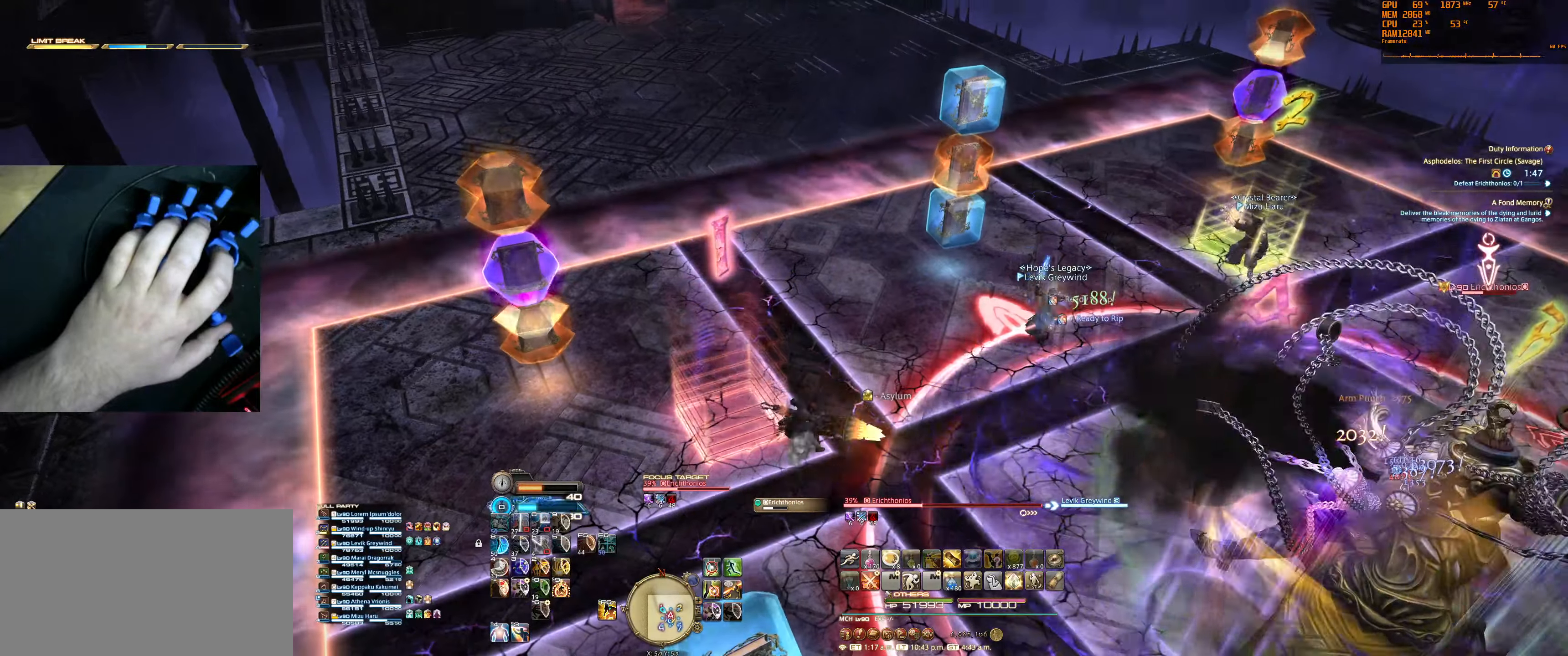
{"keys": [], "mouse": [], "events": [[233, "mouse_right", "up"]]}
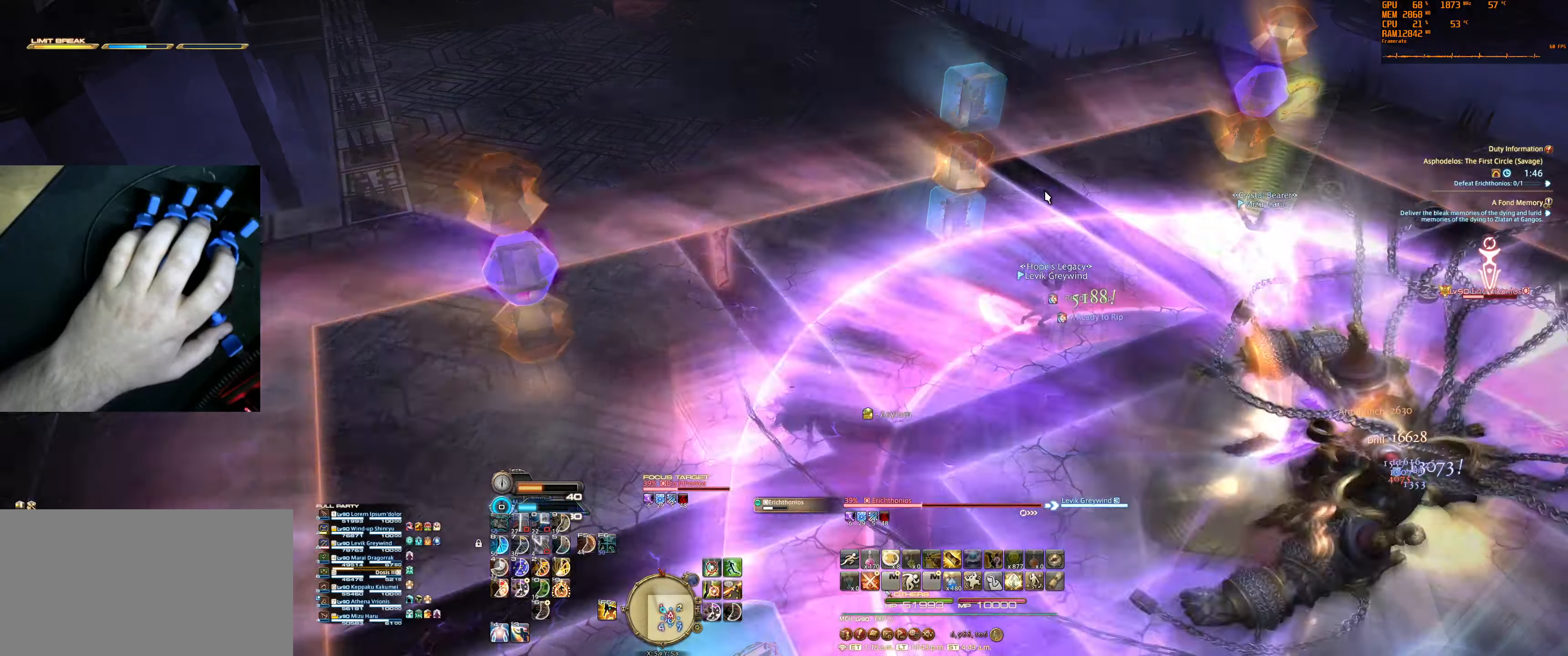
{"keys": [], "mouse": [], "events": []}